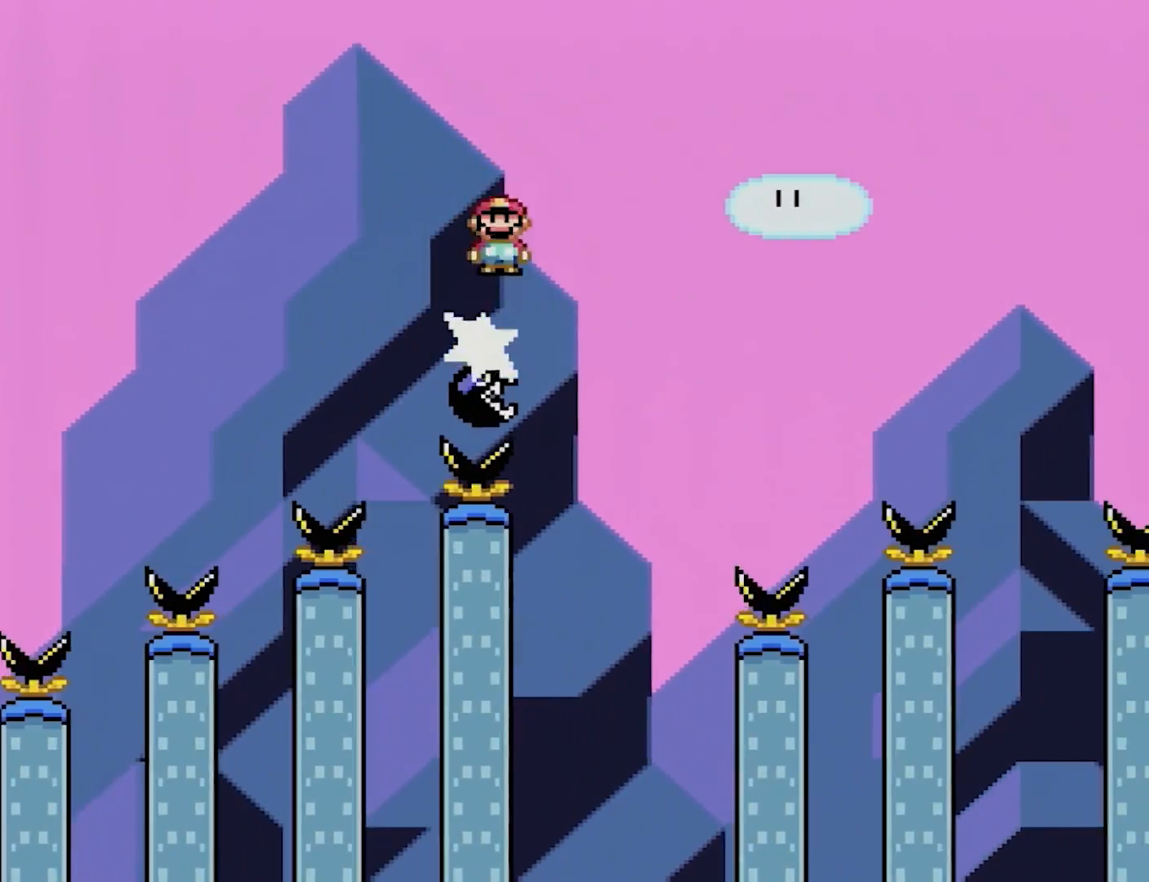
Gameplay with a controller (Nintendo layout); each line is a JSON object with the inputs held at the frame after it. "events" lists button and stick changes between this image and that frame as [ms after this image, input, new state], when the widget could be followed in between. Not read: L3 R3.
{"buttons": ["A", "X", "DPAD_RIGHT"], "events": []}
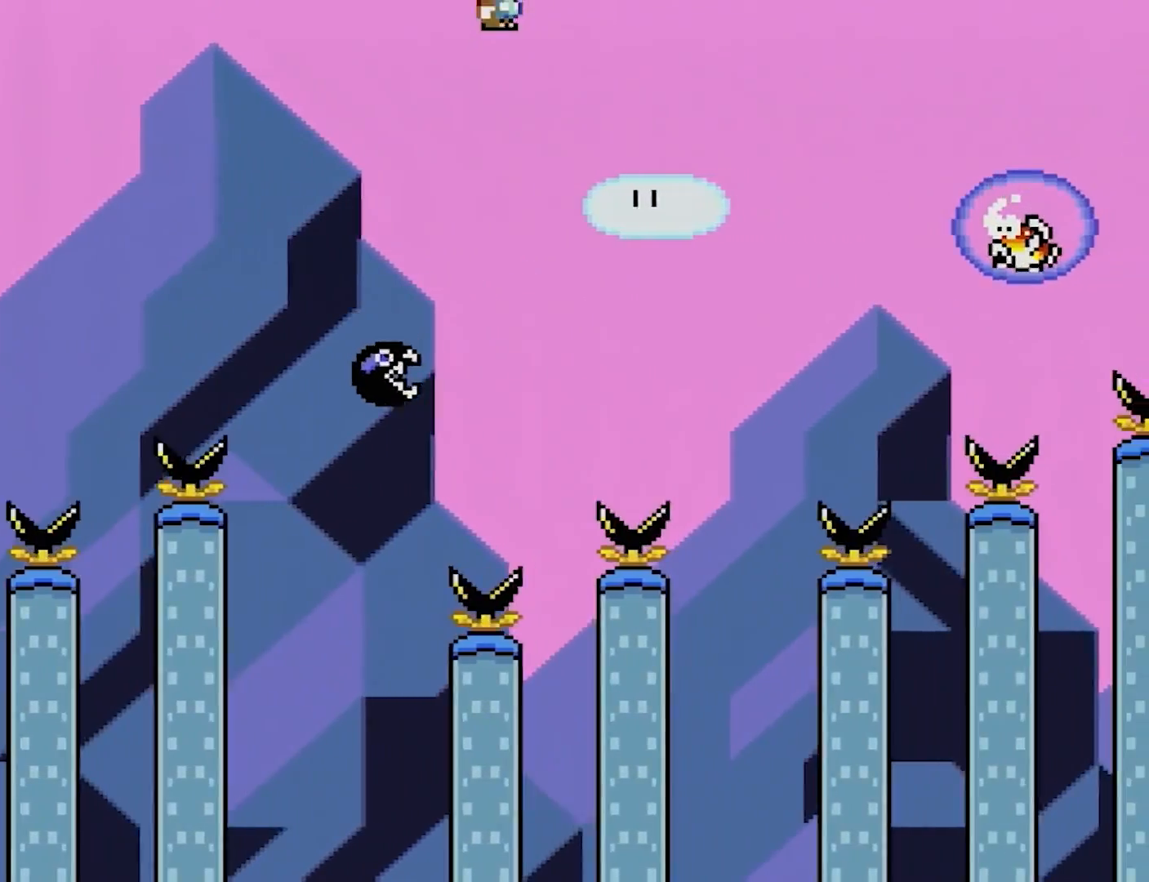
{"buttons": ["A", "X"], "events": [[67, "DPAD_RIGHT", "up"], [67, "DPAD_UP", "down"], [83, "DPAD_LEFT", "down"], [117, "DPAD_UP", "up"], [267, "DPAD_LEFT", "up"], [283, "DPAD_RIGHT", "down"], [500, "DPAD_RIGHT", "up"]]}
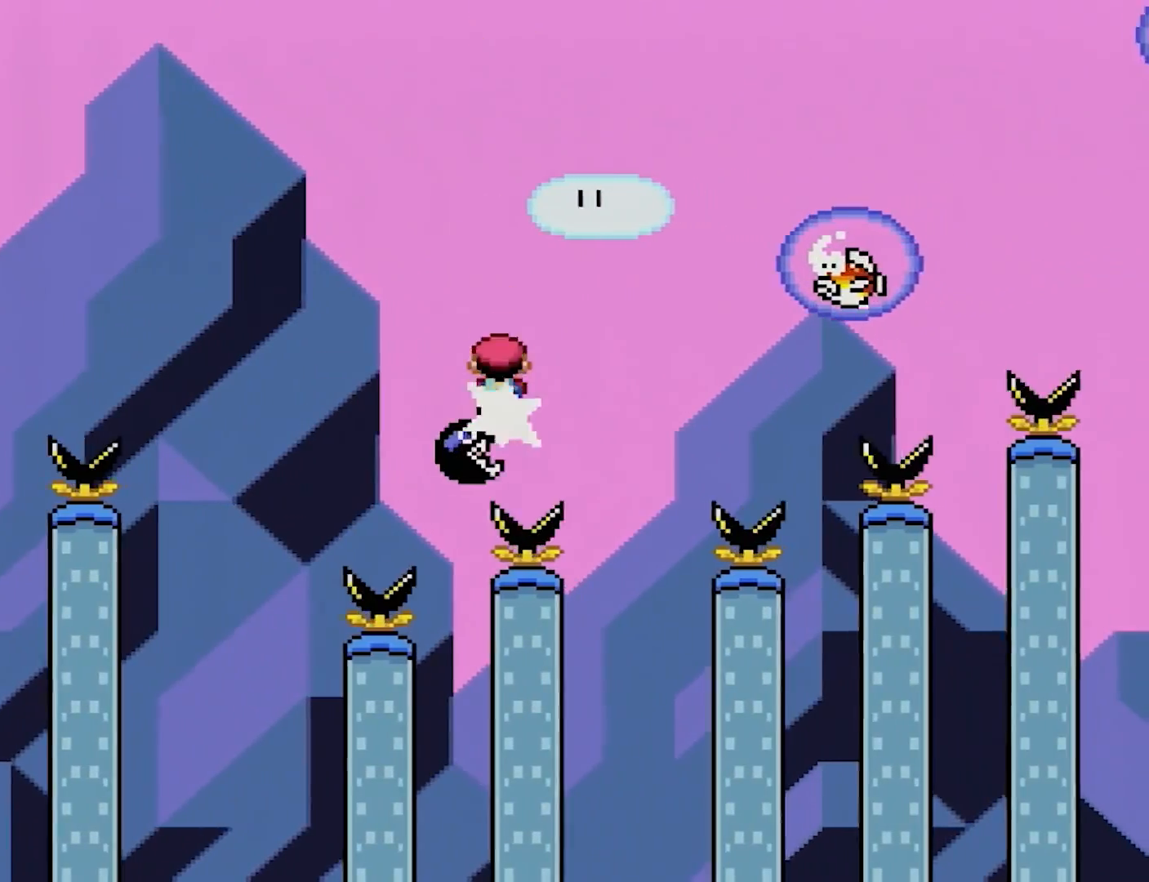
{"buttons": ["A", "X", "DPAD_RIGHT"], "events": [[67, "DPAD_RIGHT", "down"]]}
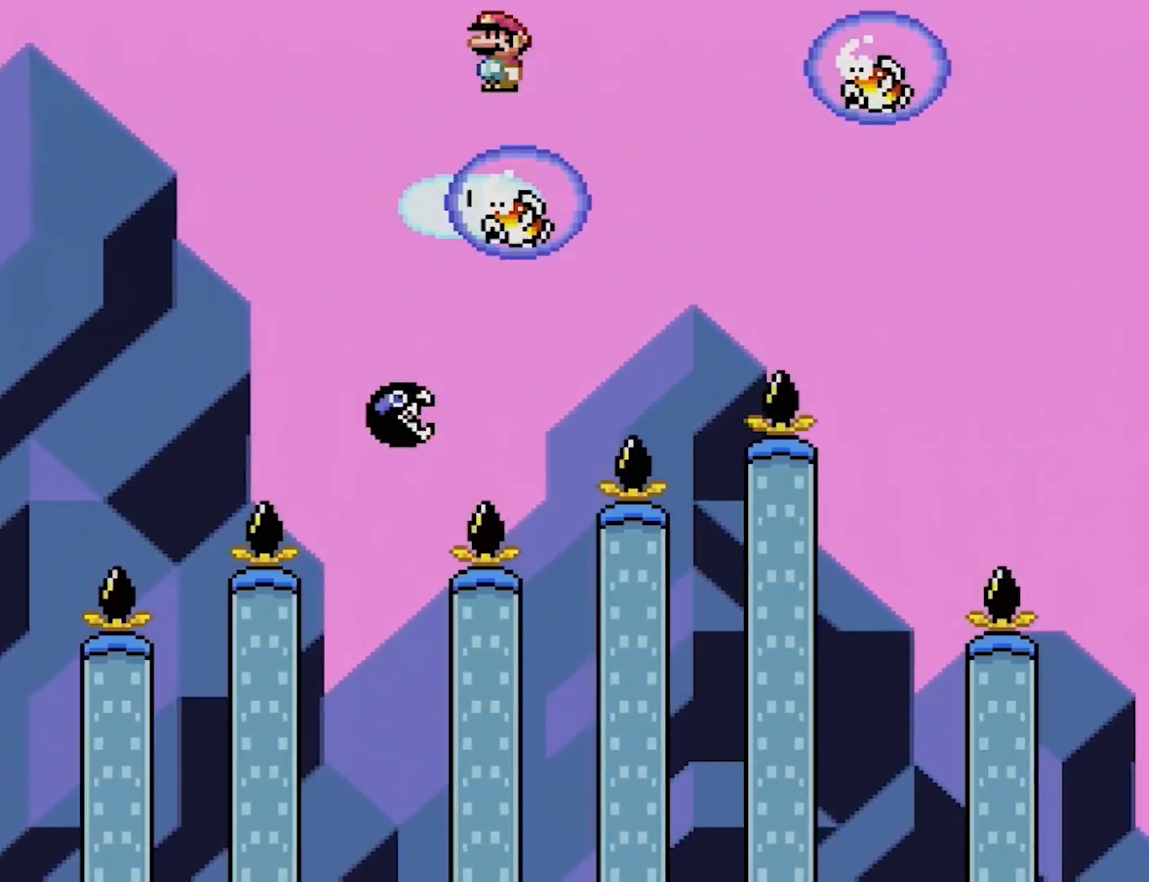
{"buttons": ["A", "X", "DPAD_RIGHT"], "events": [[117, "DPAD_RIGHT", "up"], [117, "DPAD_UP", "down"], [133, "DPAD_LEFT", "down"], [133, "DPAD_UP", "up"], [317, "DPAD_LEFT", "up"], [317, "DPAD_RIGHT", "down"]]}
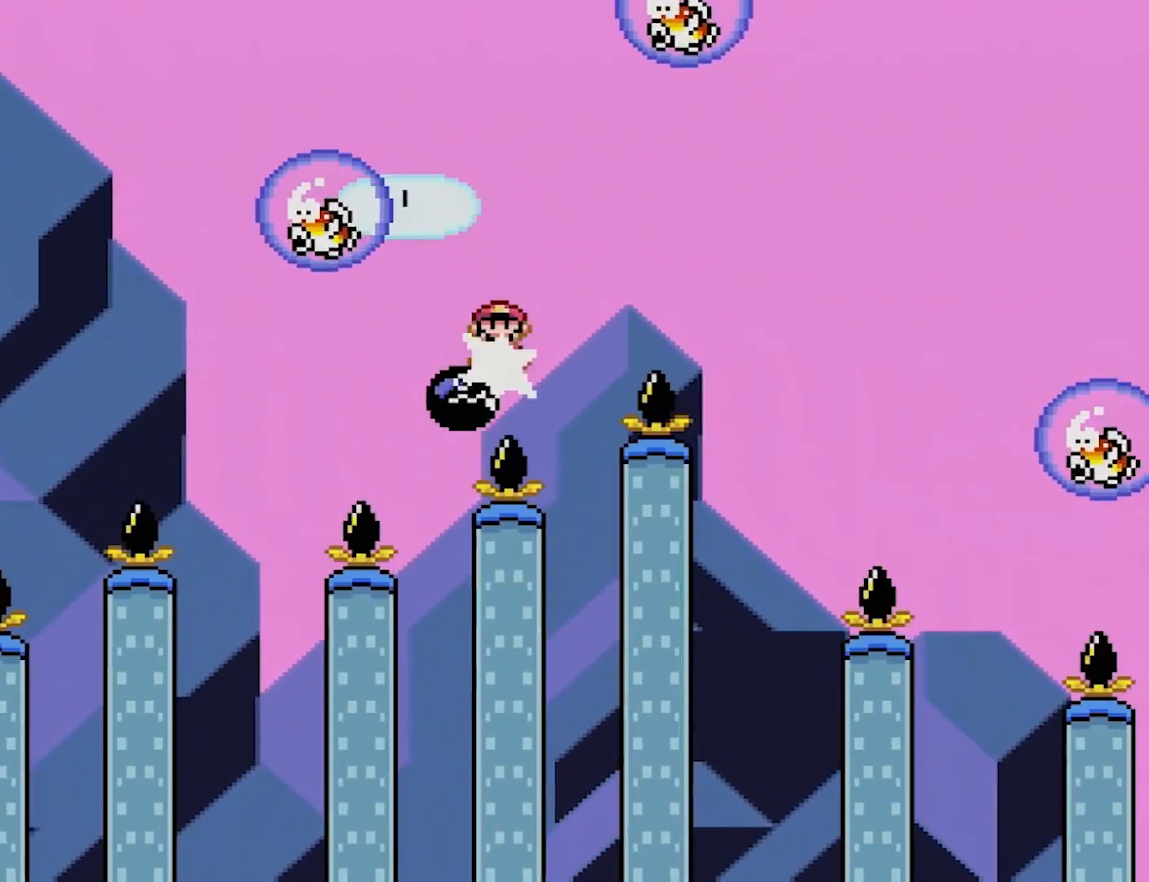
{"buttons": ["A", "X", "DPAD_RIGHT"], "events": [[83, "A", "up"], [283, "DPAD_RIGHT", "up"], [300, "DPAD_LEFT", "down"], [300, "DPAD_UP", "down"], [317, "DPAD_UP", "up"], [367, "A", "down"], [417, "DPAD_LEFT", "up"], [433, "DPAD_RIGHT", "down"]]}
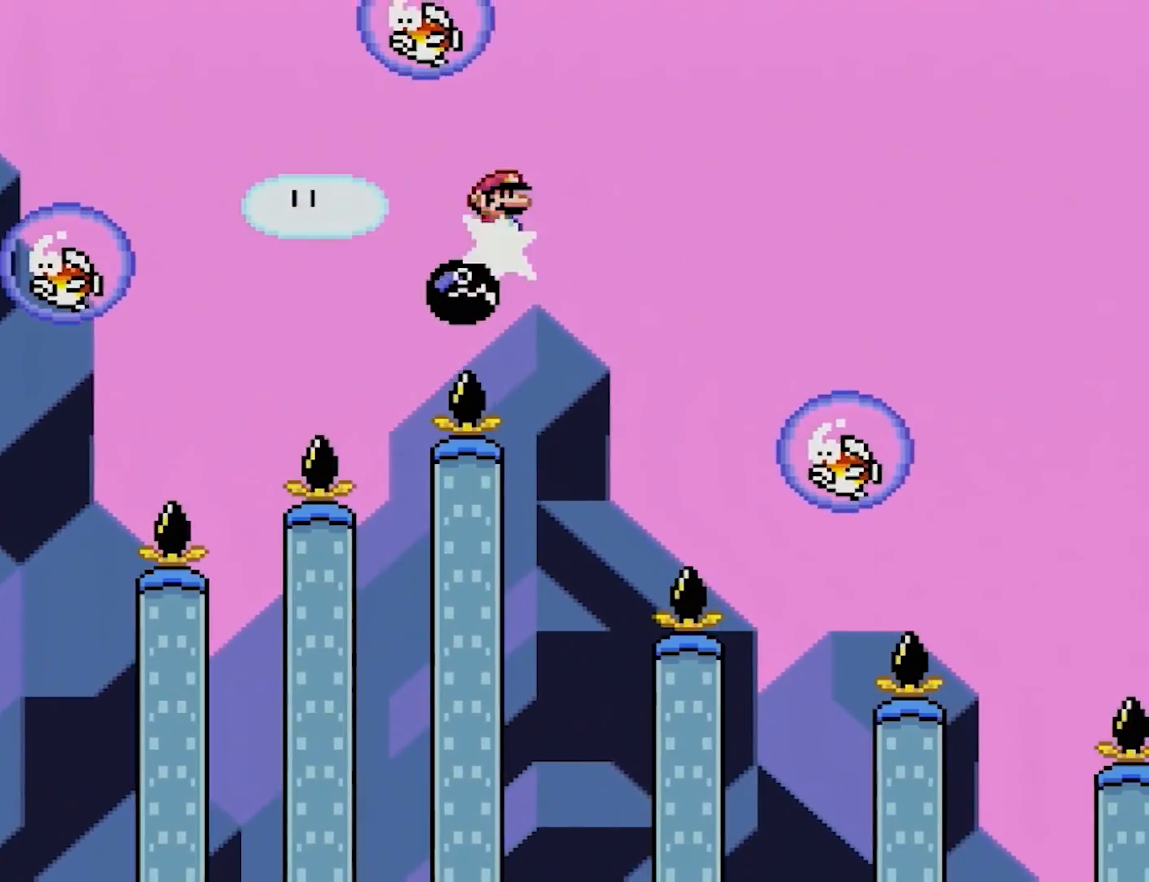
{"buttons": ["A", "X", "DPAD_RIGHT"], "events": []}
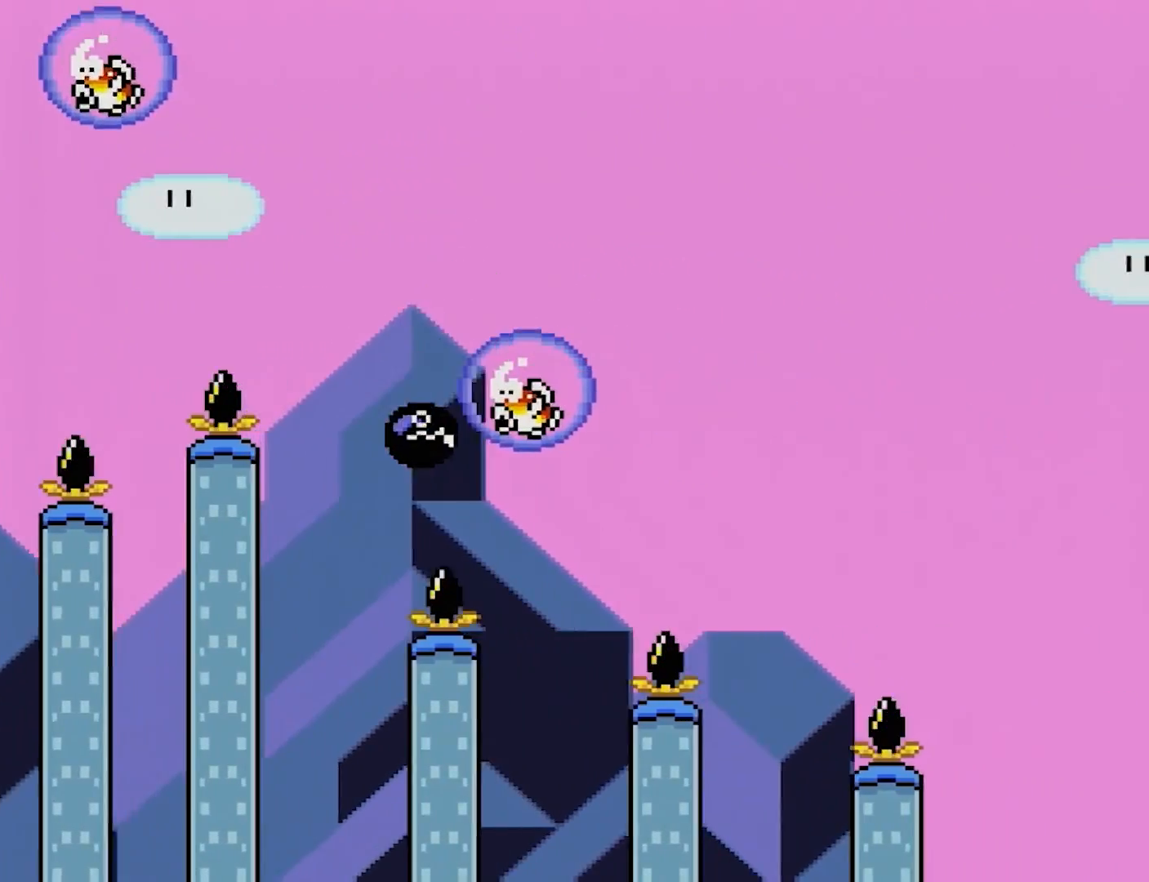
{"buttons": ["A", "X", "DPAD_RIGHT"], "events": [[267, "DPAD_RIGHT", "up"], [267, "DPAD_UP", "down"], [283, "DPAD_LEFT", "down"], [300, "DPAD_UP", "up"], [467, "DPAD_LEFT", "up"], [500, "DPAD_RIGHT", "down"]]}
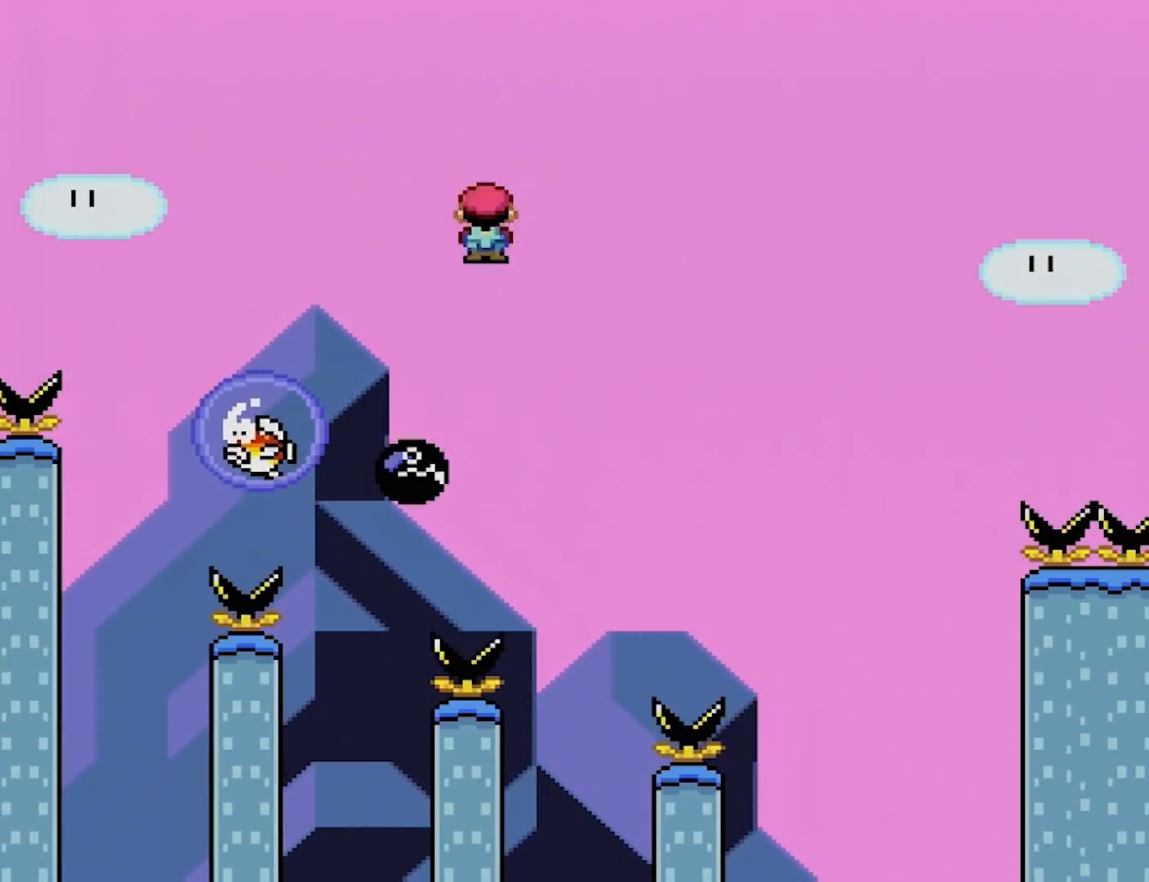
{"buttons": ["X", "DPAD_RIGHT"], "events": [[400, "A", "up"]]}
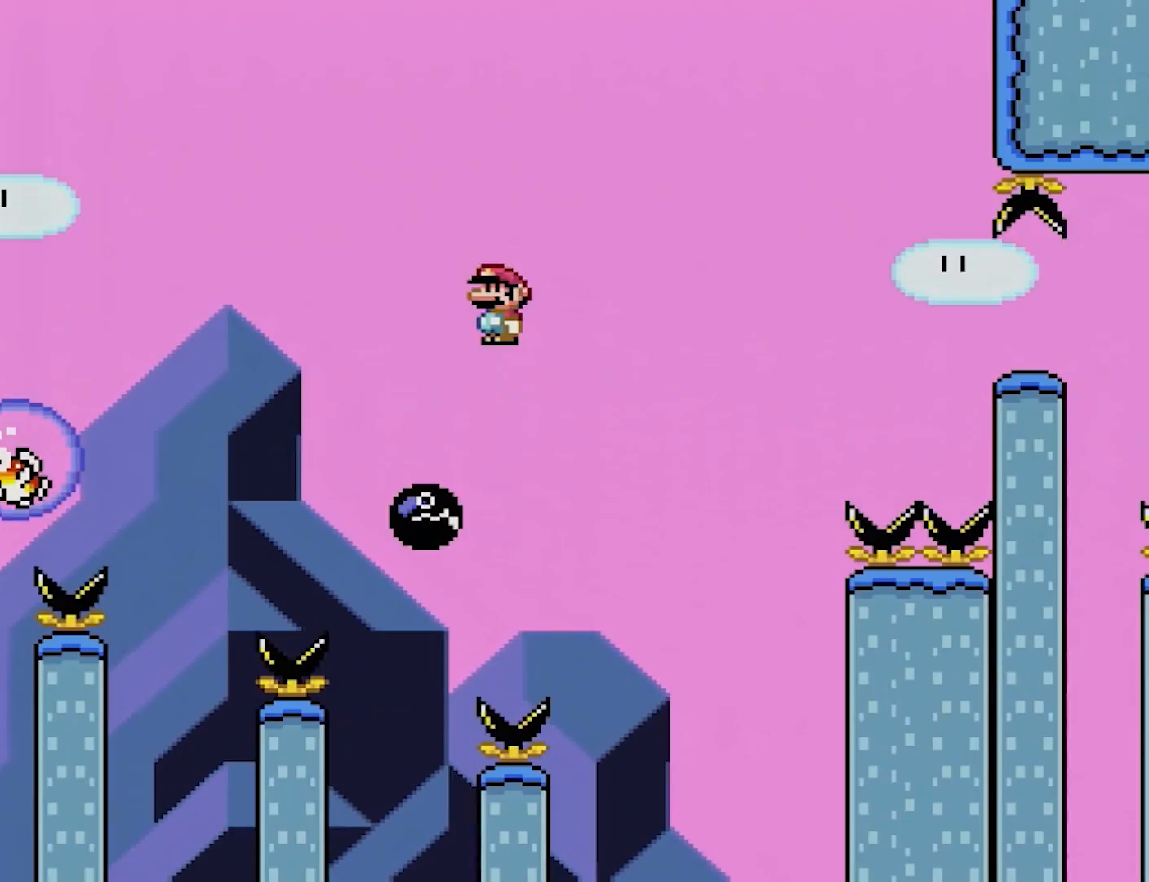
{"buttons": ["A", "X", "DPAD_RIGHT"], "events": [[67, "DPAD_RIGHT", "up"], [67, "DPAD_UP", "down"], [100, "DPAD_LEFT", "down"], [117, "DPAD_UP", "up"], [217, "A", "down"], [217, "DPAD_UP", "down"], [267, "DPAD_LEFT", "up"], [267, "DPAD_RIGHT", "down"], [267, "DPAD_UP", "up"]]}
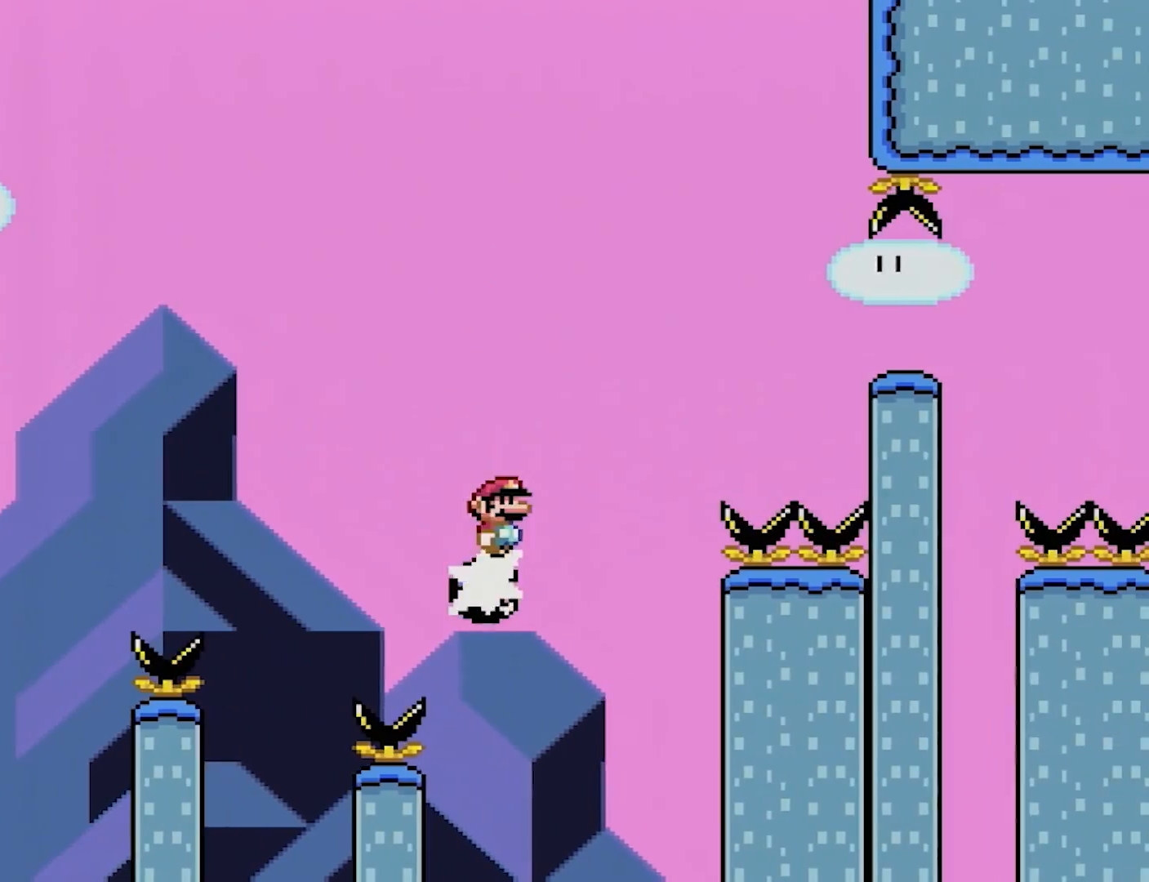
{"buttons": ["X", "DPAD_RIGHT"], "events": [[400, "A", "up"]]}
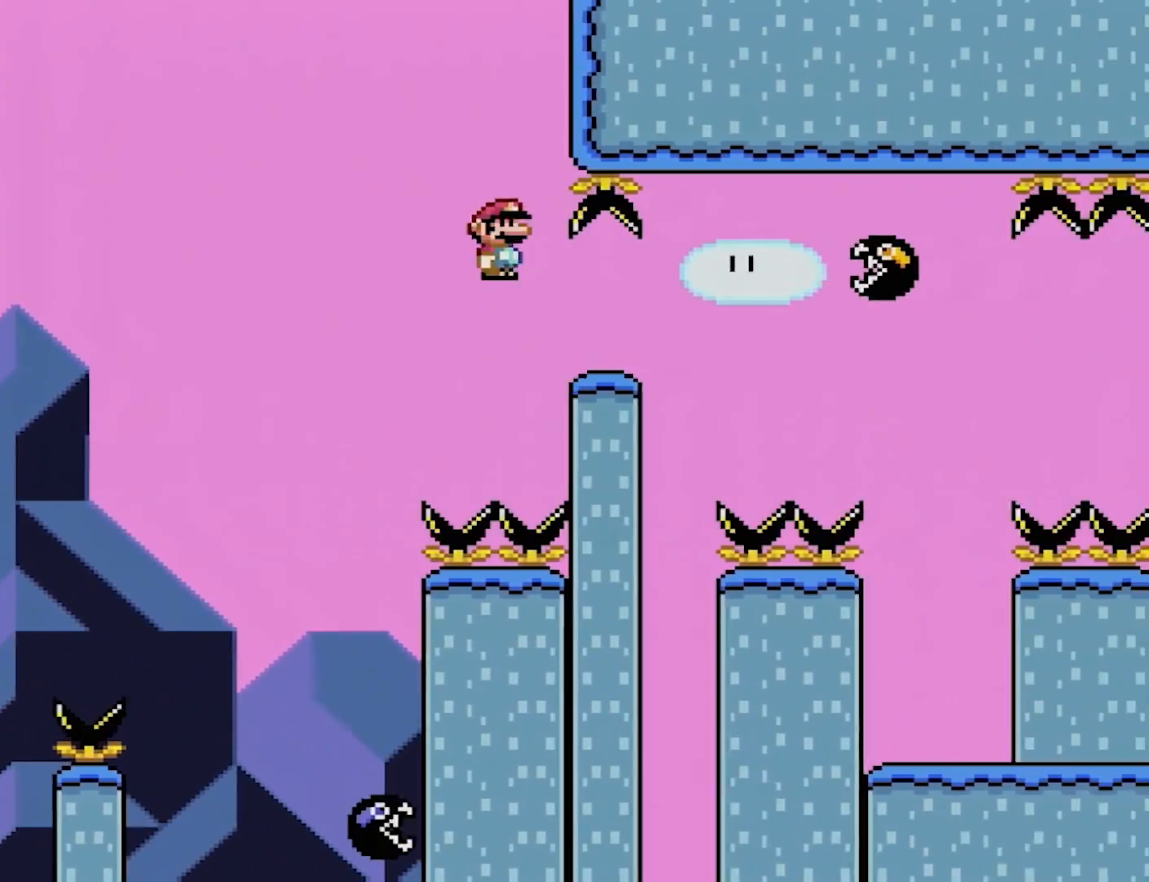
{"buttons": ["X", "DPAD_RIGHT"], "events": [[233, "A", "down"], [450, "A", "up"]]}
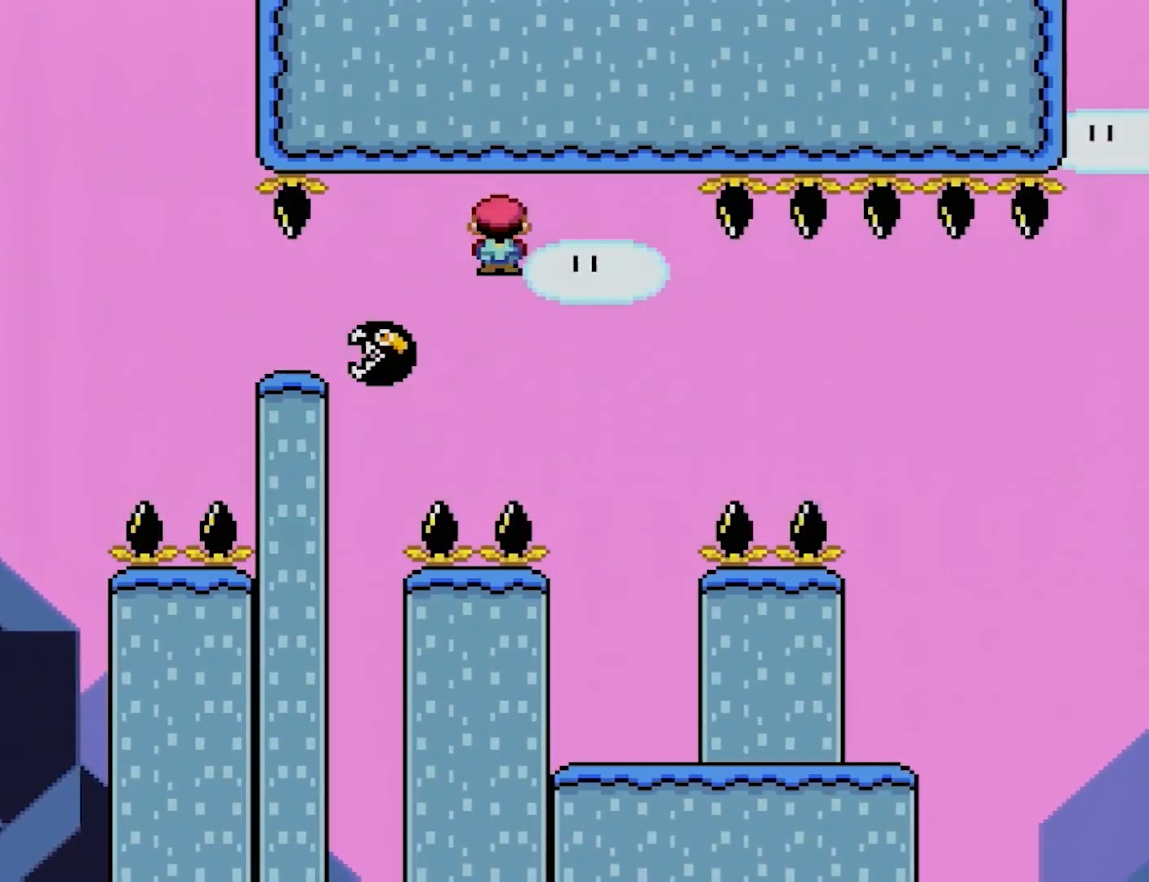
{"buttons": ["X", "DPAD_RIGHT"], "events": [[133, "DPAD_RIGHT", "up"], [133, "DPAD_UP", "down"], [150, "DPAD_LEFT", "down"], [167, "DPAD_UP", "up"], [250, "DPAD_UP", "down"], [300, "DPAD_LEFT", "up"], [300, "DPAD_RIGHT", "down"], [300, "DPAD_UP", "up"]]}
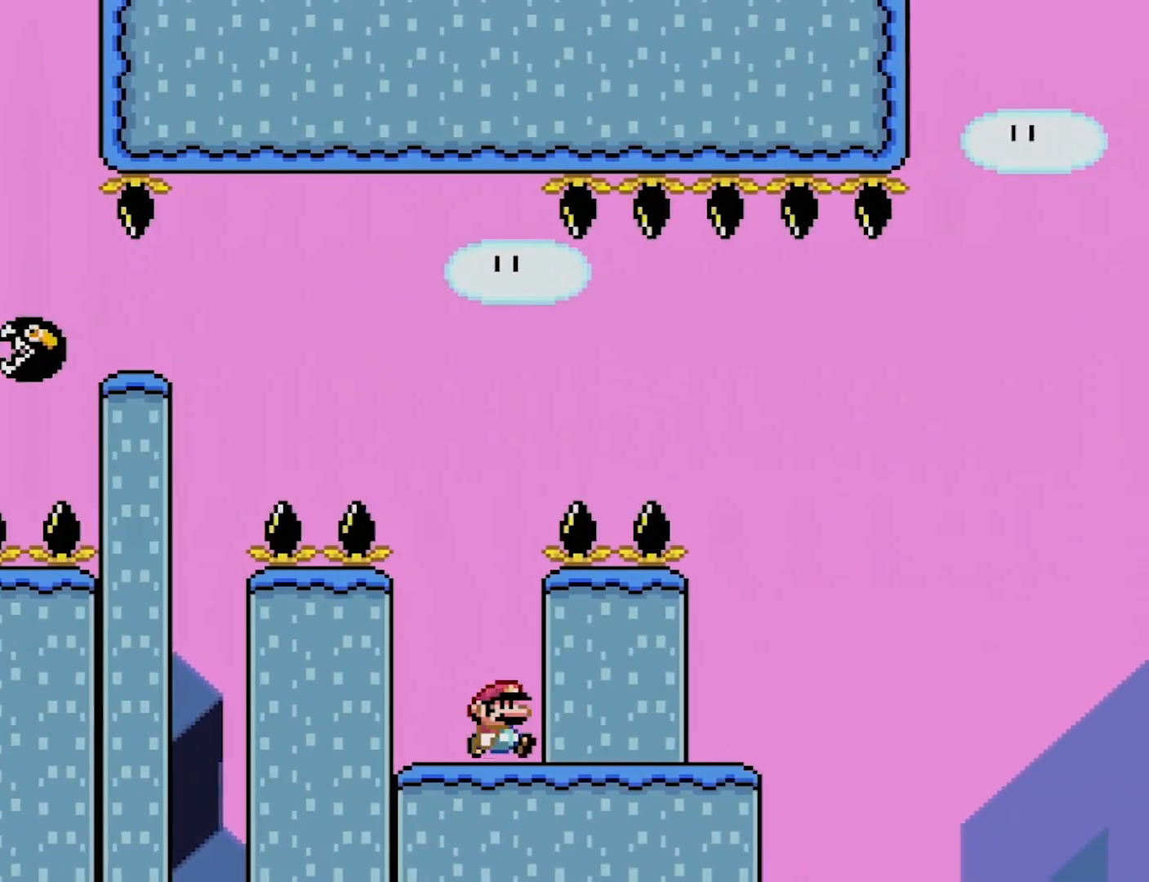
{"buttons": ["X"], "events": [[283, "DPAD_RIGHT", "up"], [300, "DPAD_UP", "down"], [317, "DPAD_LEFT", "down"], [333, "DPAD_UP", "up"], [483, "DPAD_LEFT", "up"]]}
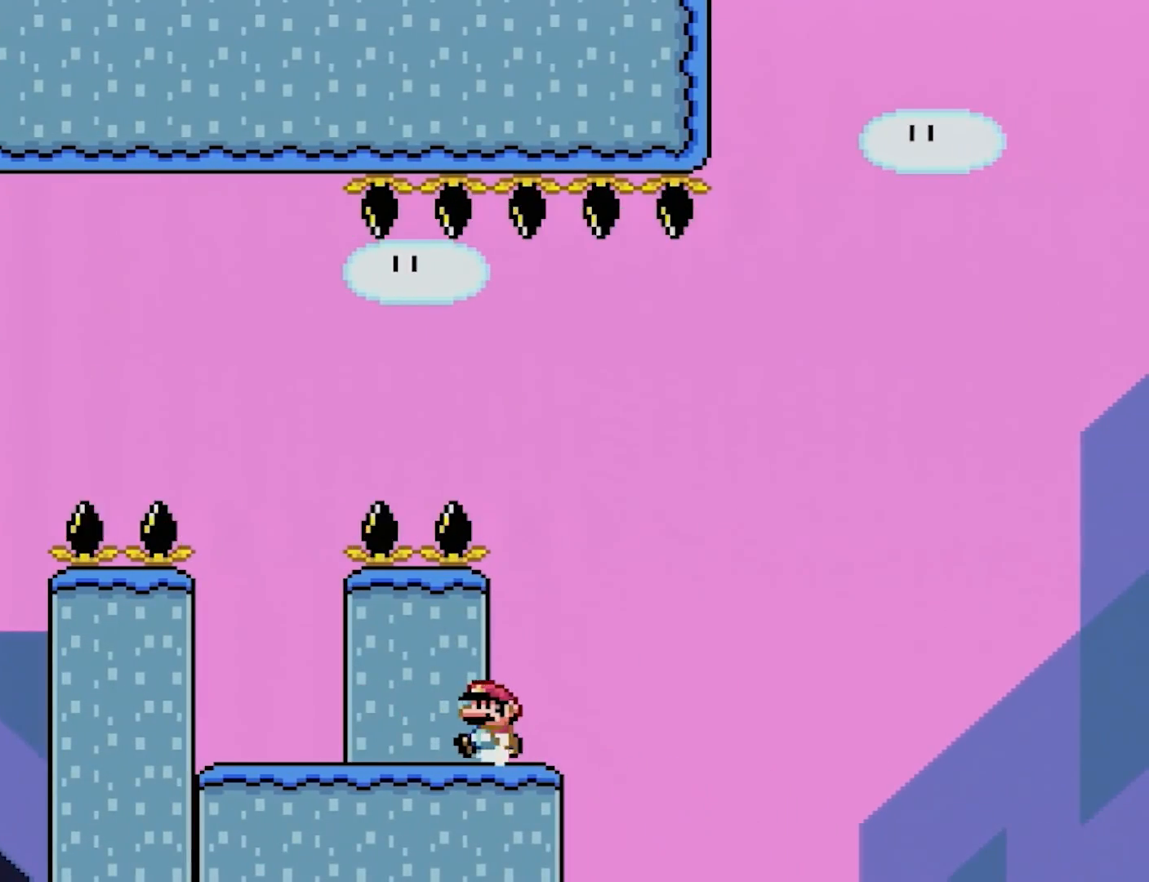
{"buttons": ["X"], "events": [[83, "DPAD_RIGHT", "down"], [133, "DPAD_RIGHT", "up"]]}
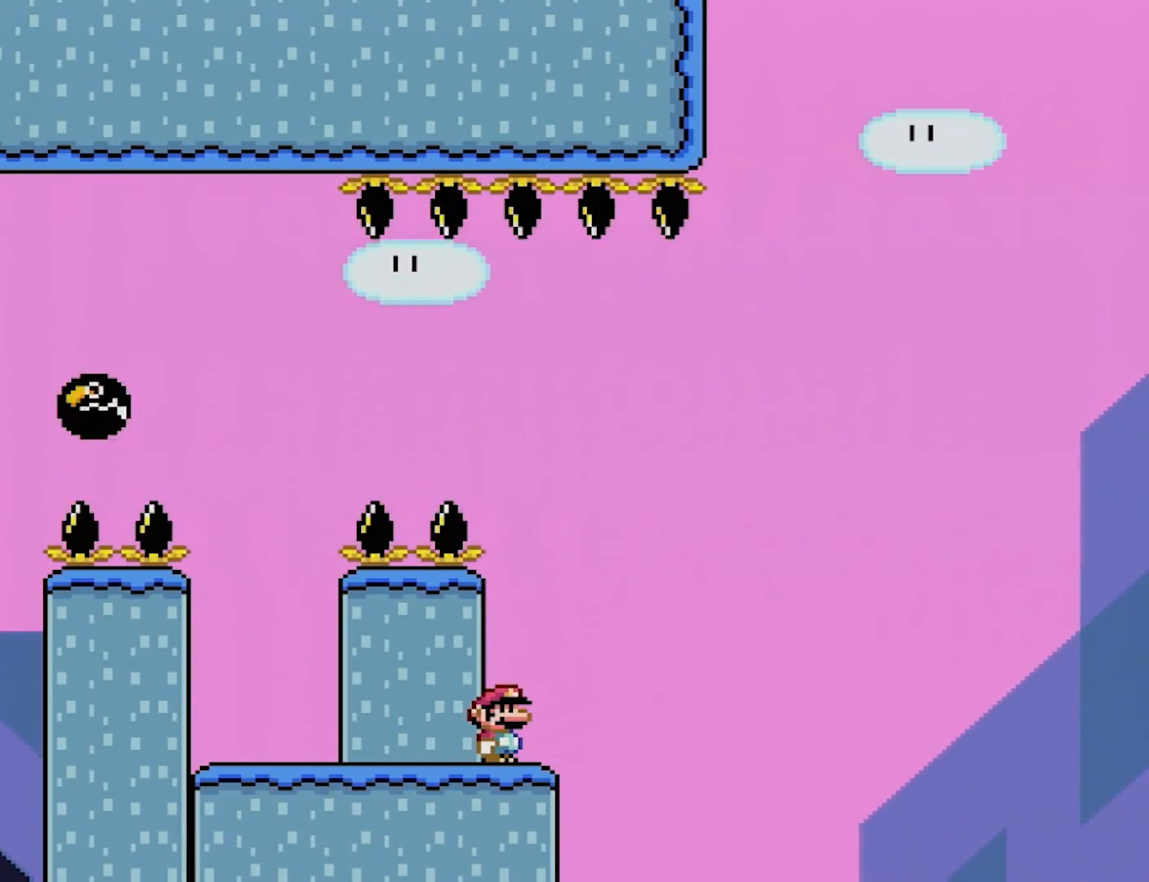
{"buttons": ["X"], "events": []}
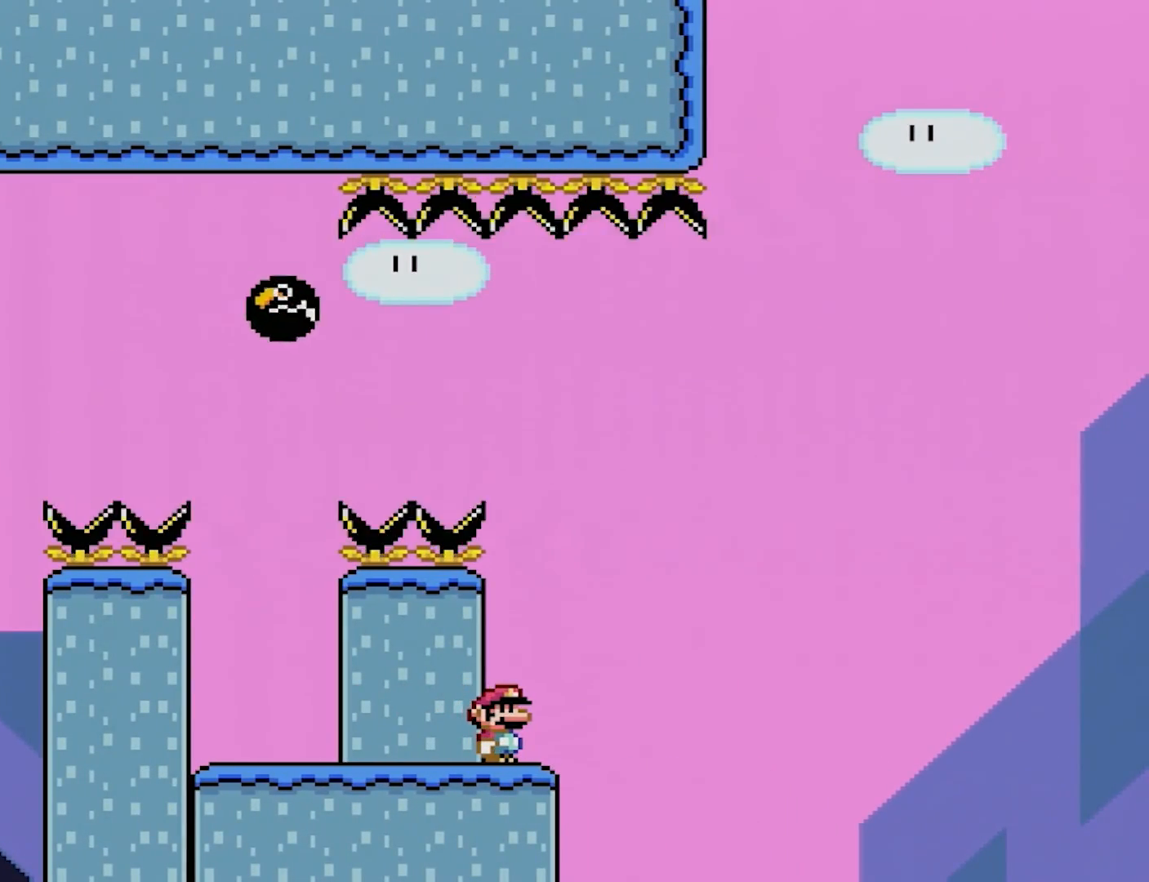
{"buttons": ["X", "DPAD_RIGHT"], "events": [[350, "DPAD_RIGHT", "down"]]}
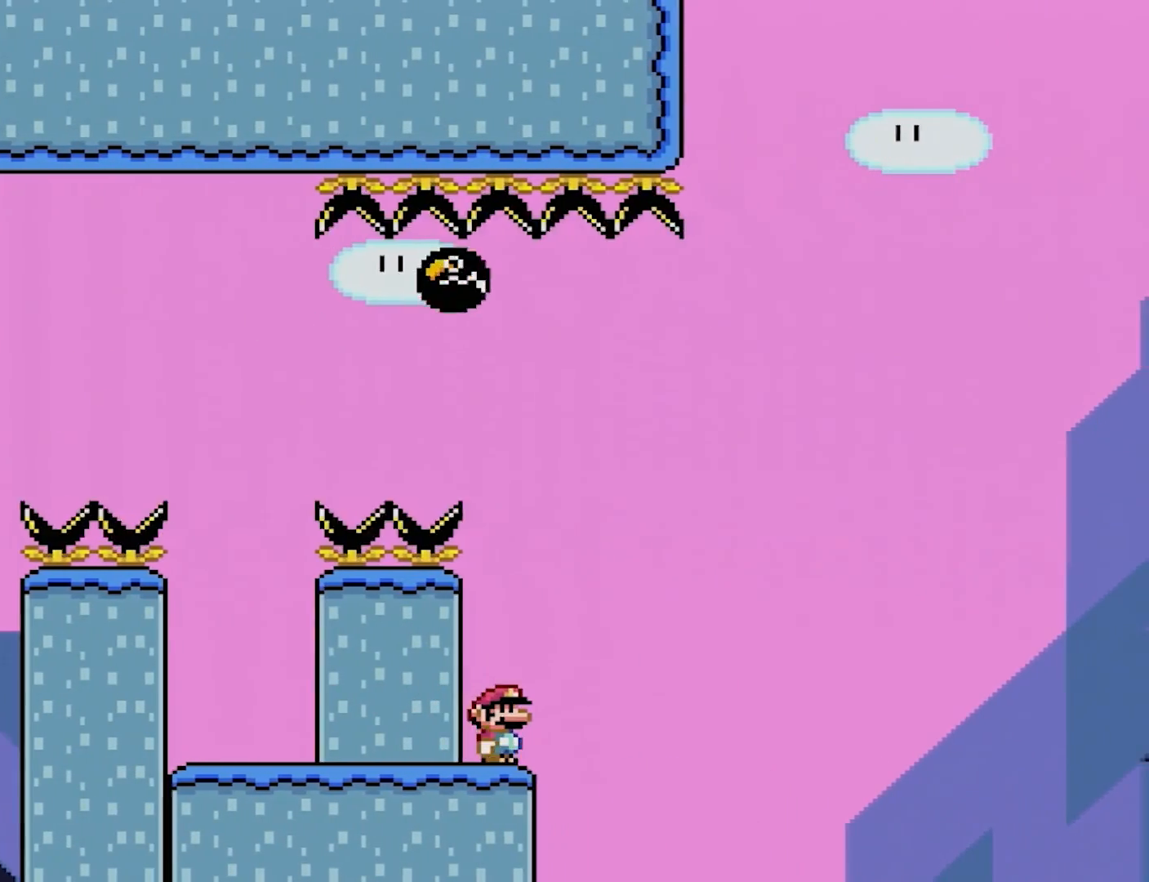
{"buttons": ["X", "DPAD_UP", "DPAD_LEFT"], "events": [[100, "A", "down"], [383, "A", "up"], [450, "DPAD_UP", "down"], [467, "DPAD_LEFT", "down"], [467, "DPAD_RIGHT", "up"]]}
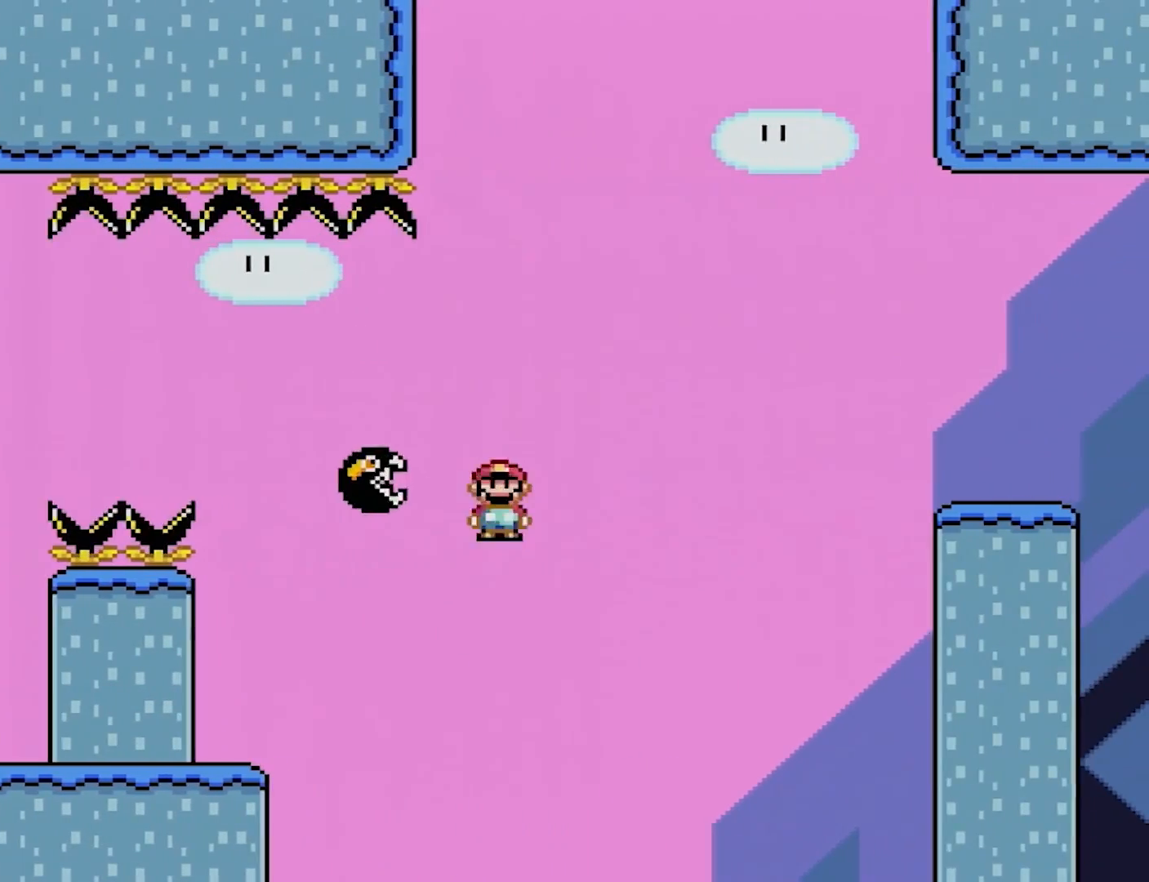
{"buttons": ["A", "X", "DPAD_UP", "DPAD_RIGHT"], "events": [[83, "A", "down"], [133, "DPAD_LEFT", "up"], [150, "DPAD_RIGHT", "down"], [150, "DPAD_UP", "up"], [367, "DPAD_UP", "down"], [383, "DPAD_UP", "up"], [483, "DPAD_UP", "down"]]}
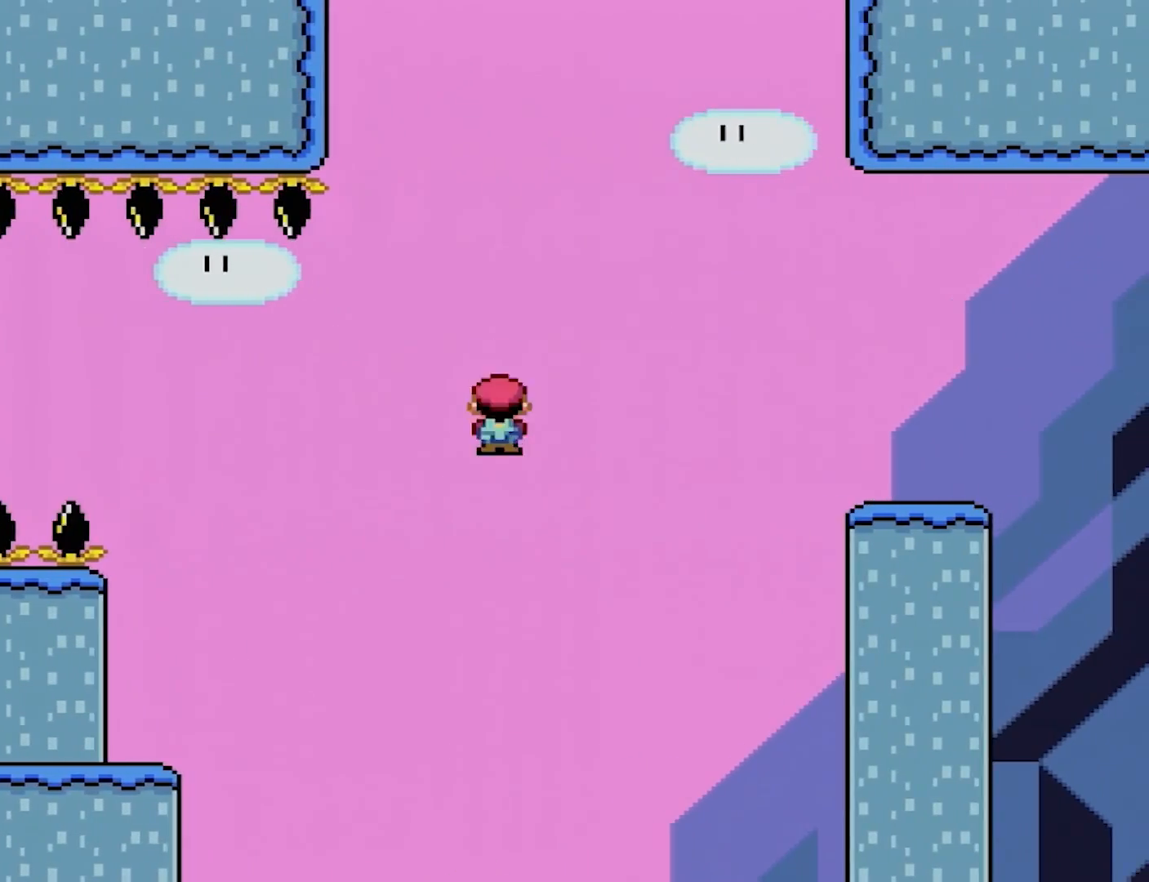
{"buttons": ["A", "X", "DPAD_RIGHT"], "events": [[333, "DPAD_UP", "up"]]}
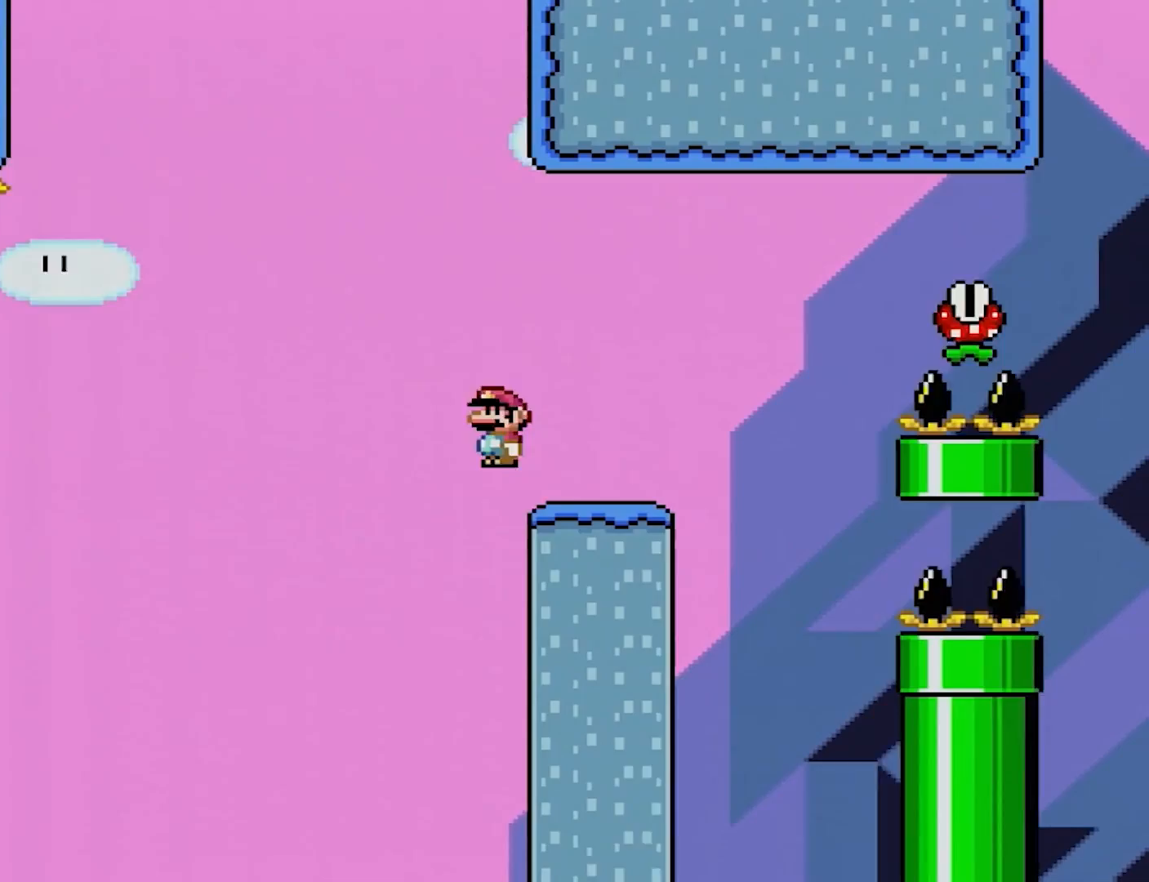
{"buttons": ["X"], "events": [[50, "DPAD_LEFT", "down"], [50, "DPAD_RIGHT", "up"], [50, "DPAD_UP", "down"], [83, "A", "up"], [83, "DPAD_UP", "up"], [117, "DPAD_UP", "down"], [150, "DPAD_UP", "up"], [183, "DPAD_LEFT", "up"]]}
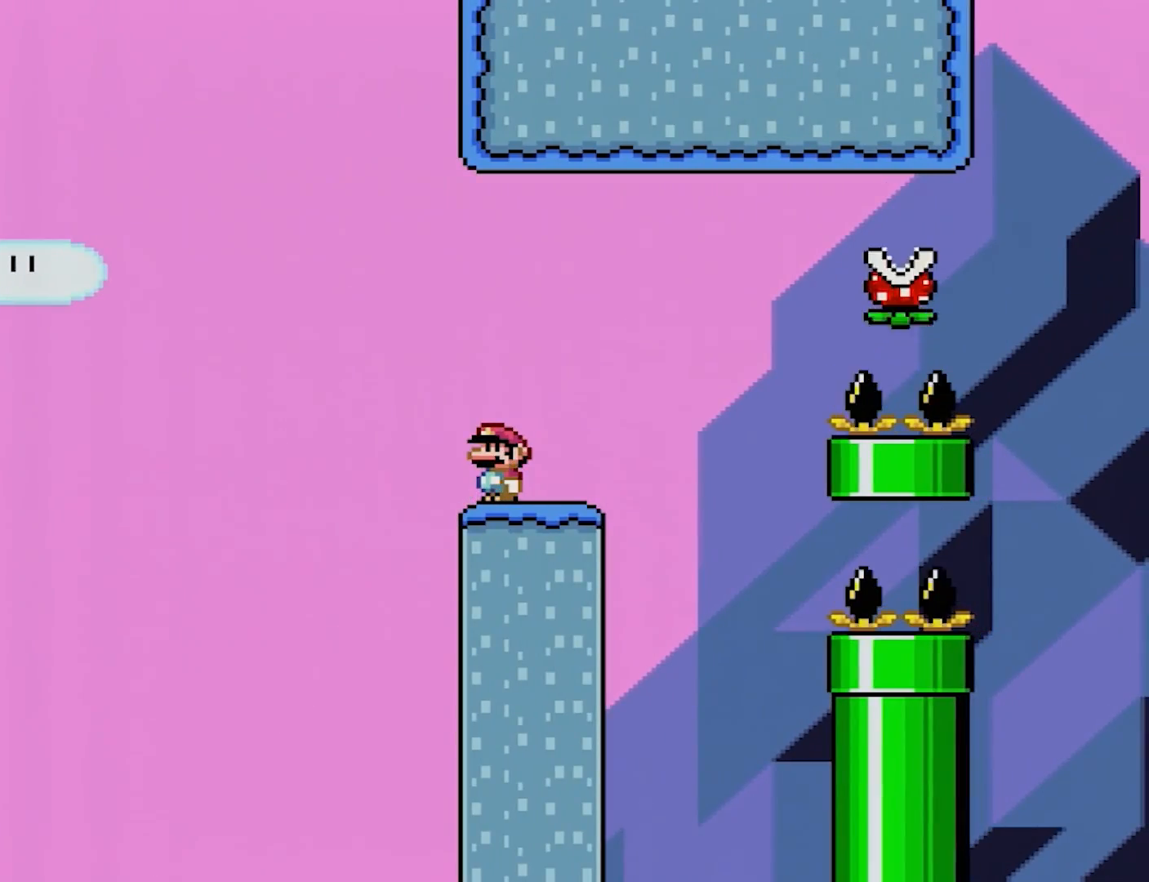
{"buttons": ["X", "DPAD_RIGHT"], "events": [[333, "DPAD_RIGHT", "down"]]}
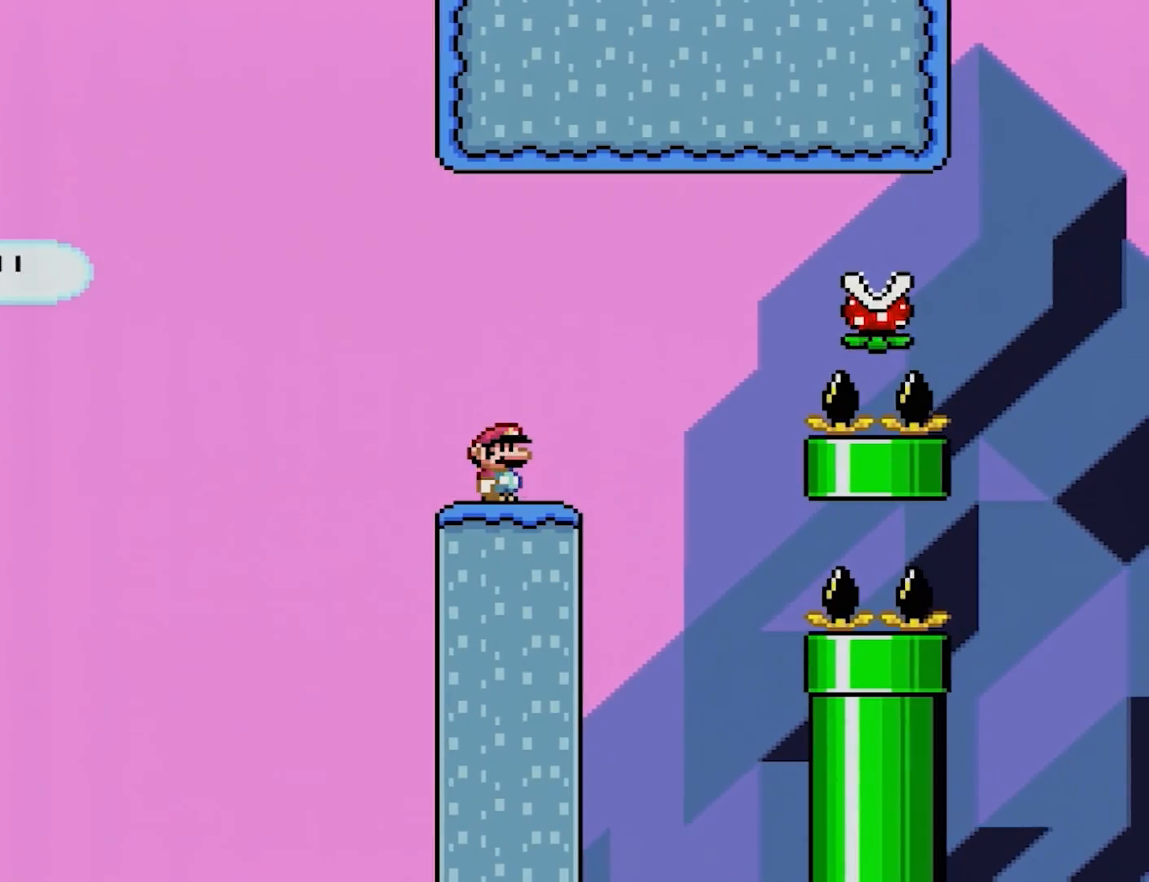
{"buttons": ["X", "DPAD_RIGHT"], "events": [[150, "A", "down"], [400, "A", "up"]]}
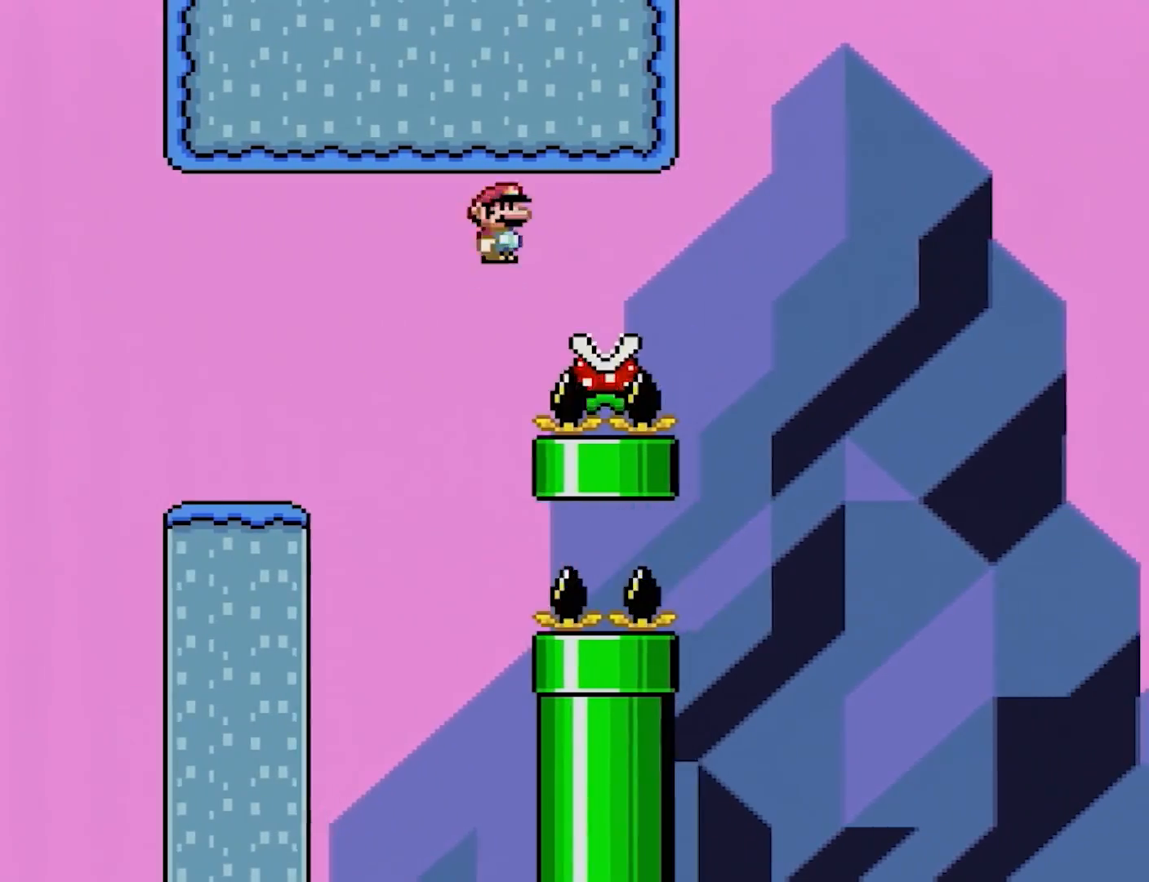
{"buttons": ["A", "X", "DPAD_UP", "DPAD_RIGHT"], "events": [[67, "A", "down"], [200, "DPAD_UP", "down"]]}
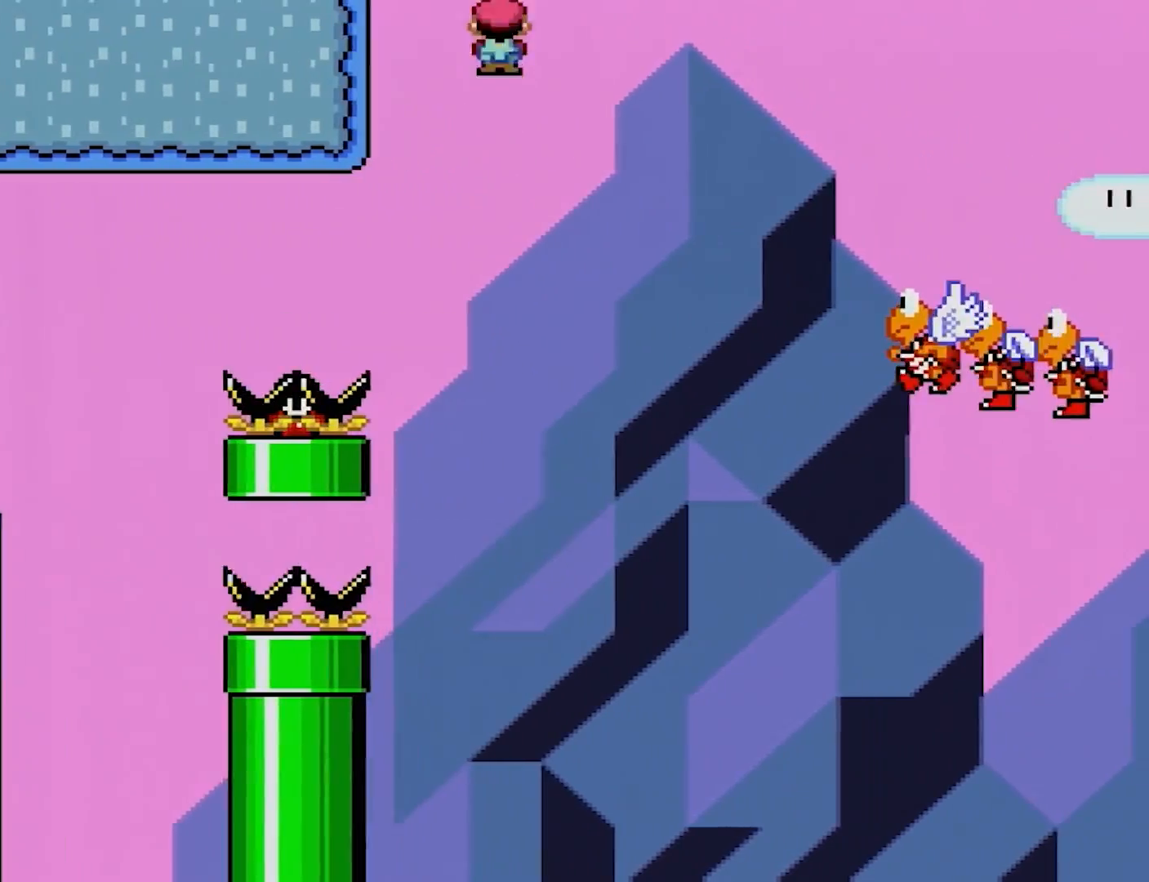
{"buttons": ["A", "X", "DPAD_RIGHT"], "events": [[150, "DPAD_UP", "up"]]}
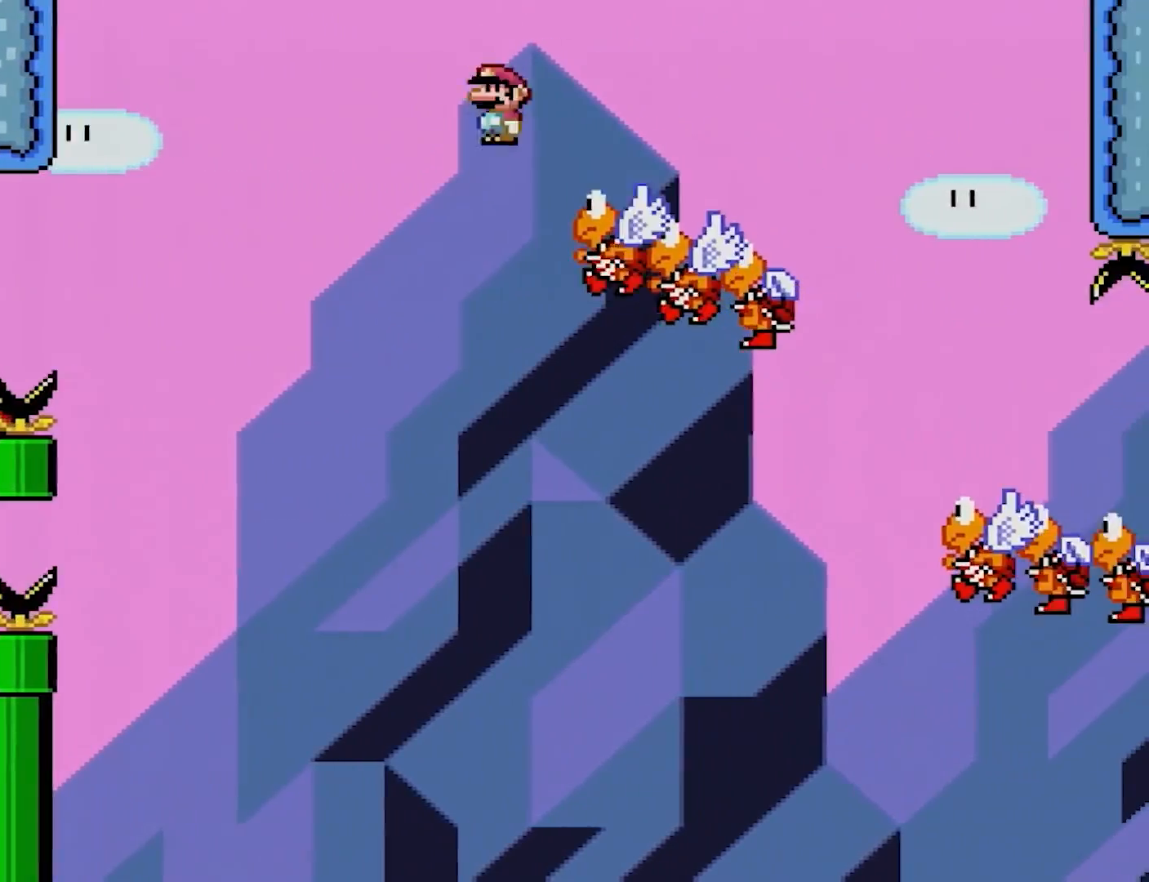
{"buttons": ["A", "X", "DPAD_RIGHT"], "events": []}
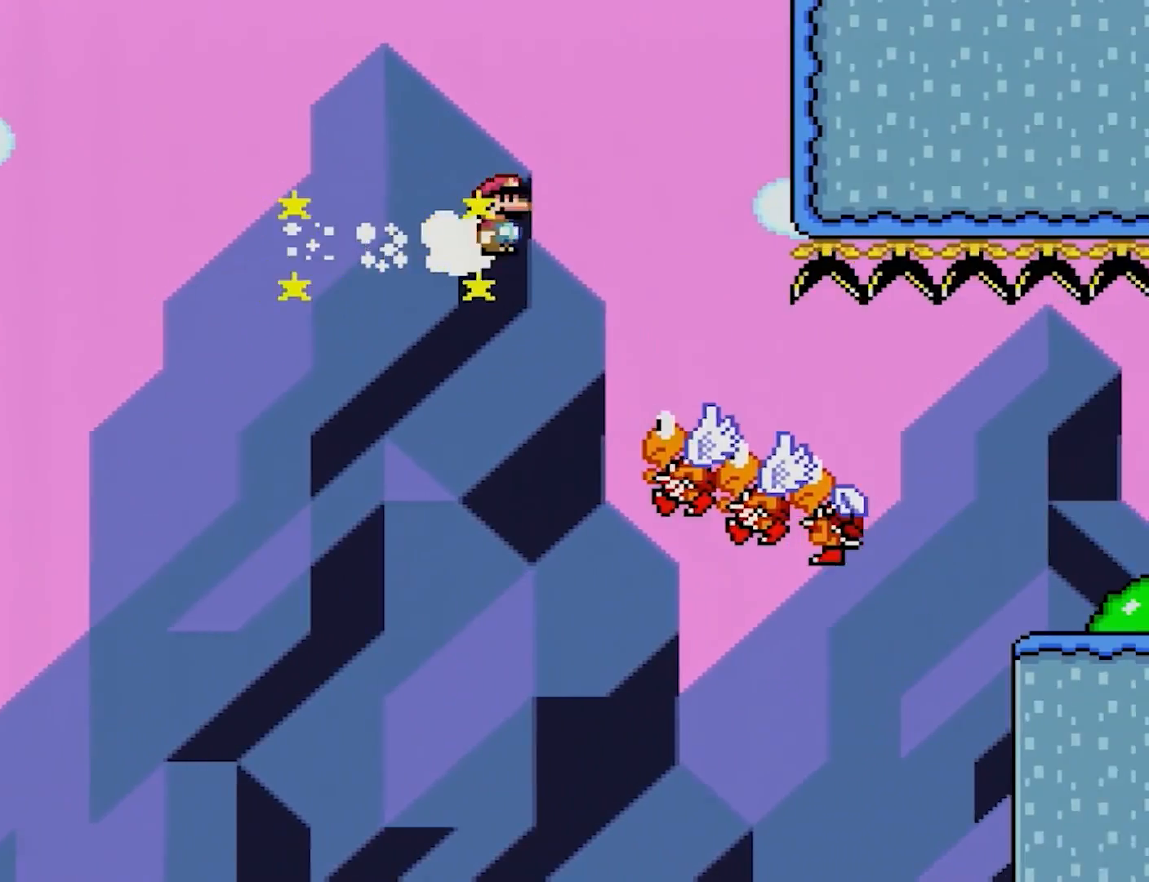
{"buttons": ["A", "X", "DPAD_RIGHT"], "events": []}
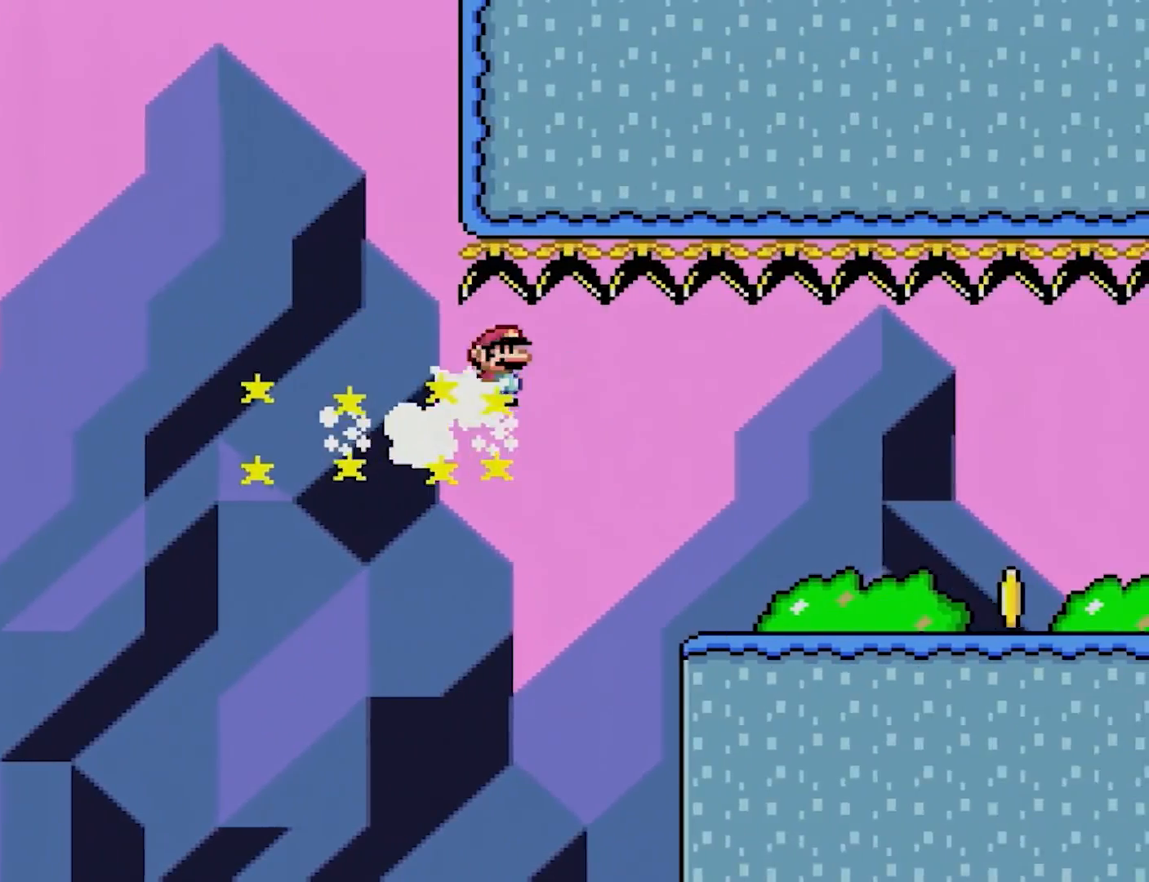
{"buttons": ["X", "DPAD_RIGHT"], "events": [[367, "A", "up"]]}
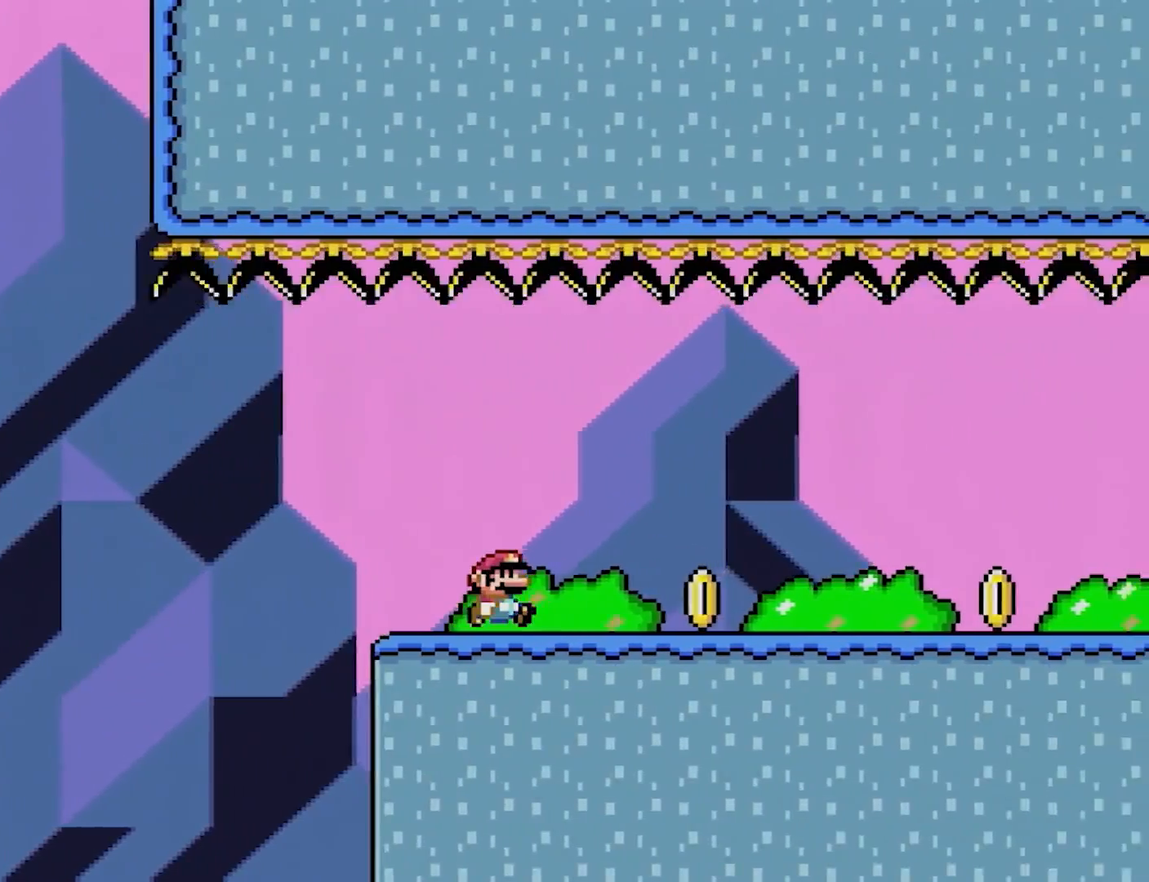
{"buttons": ["DPAD_RIGHT"], "events": [[217, "DPAD_RIGHT", "up"], [333, "X", "up"], [467, "DPAD_RIGHT", "down"]]}
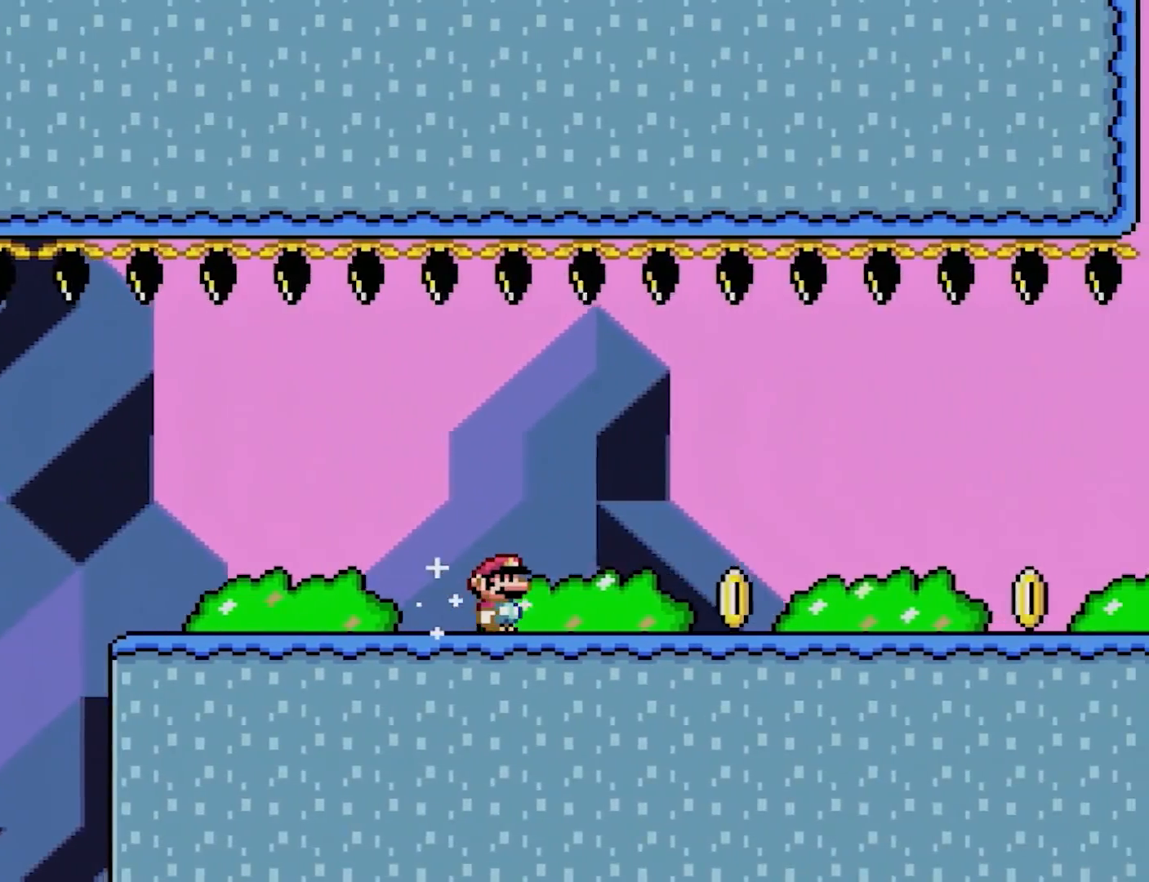
{"buttons": ["DPAD_RIGHT"], "events": []}
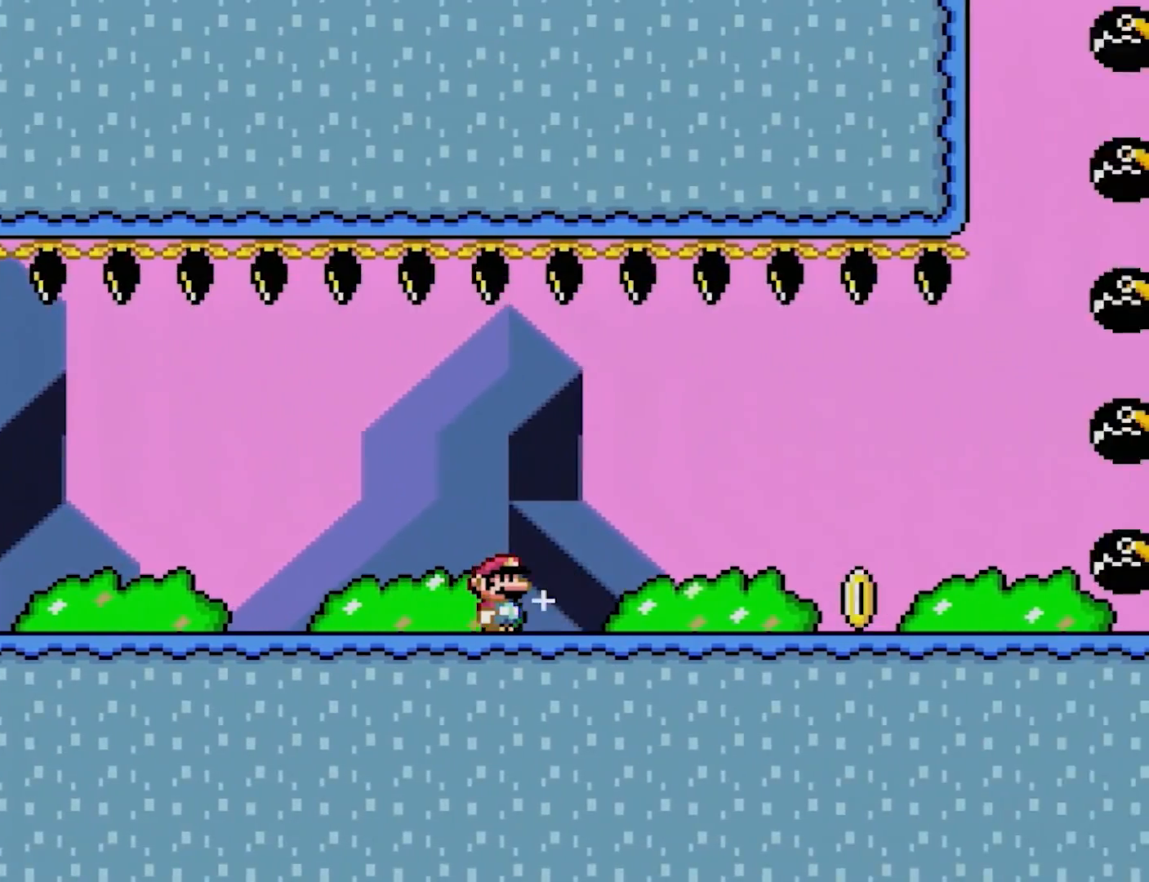
{"buttons": ["DPAD_RIGHT"], "events": []}